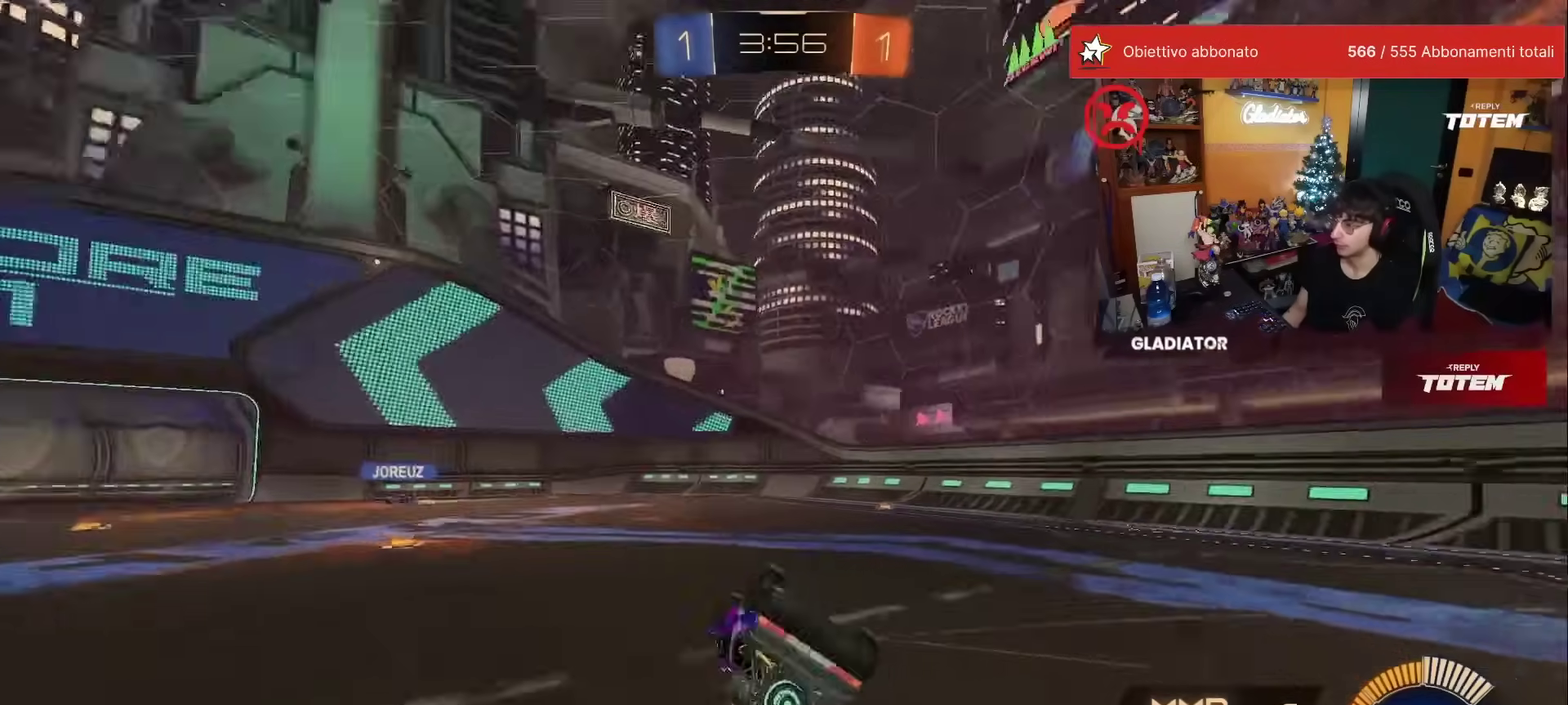
Gameplay with a controller (Xbox layout); each line is a JSON object with the inputs held at the frame after it. "events" lists button and stick changes between this image and that frame as [ms after this image, input, new state], when the widget could be followed in between. This overlay highlights the sticks when they move; stick clicks (L3) are not distinguishable. Not read: L3 R2 R3.
{"buttons": [], "left_stick": "left", "events": [[17, "L1", "down"], [17, "Y", "up"], [150, "X", "down"], [200, "X", "up"], [267, "X", "down"], [350, "X", "up"], [417, "L1", "up"], [500, "left_stick", "left"]]}
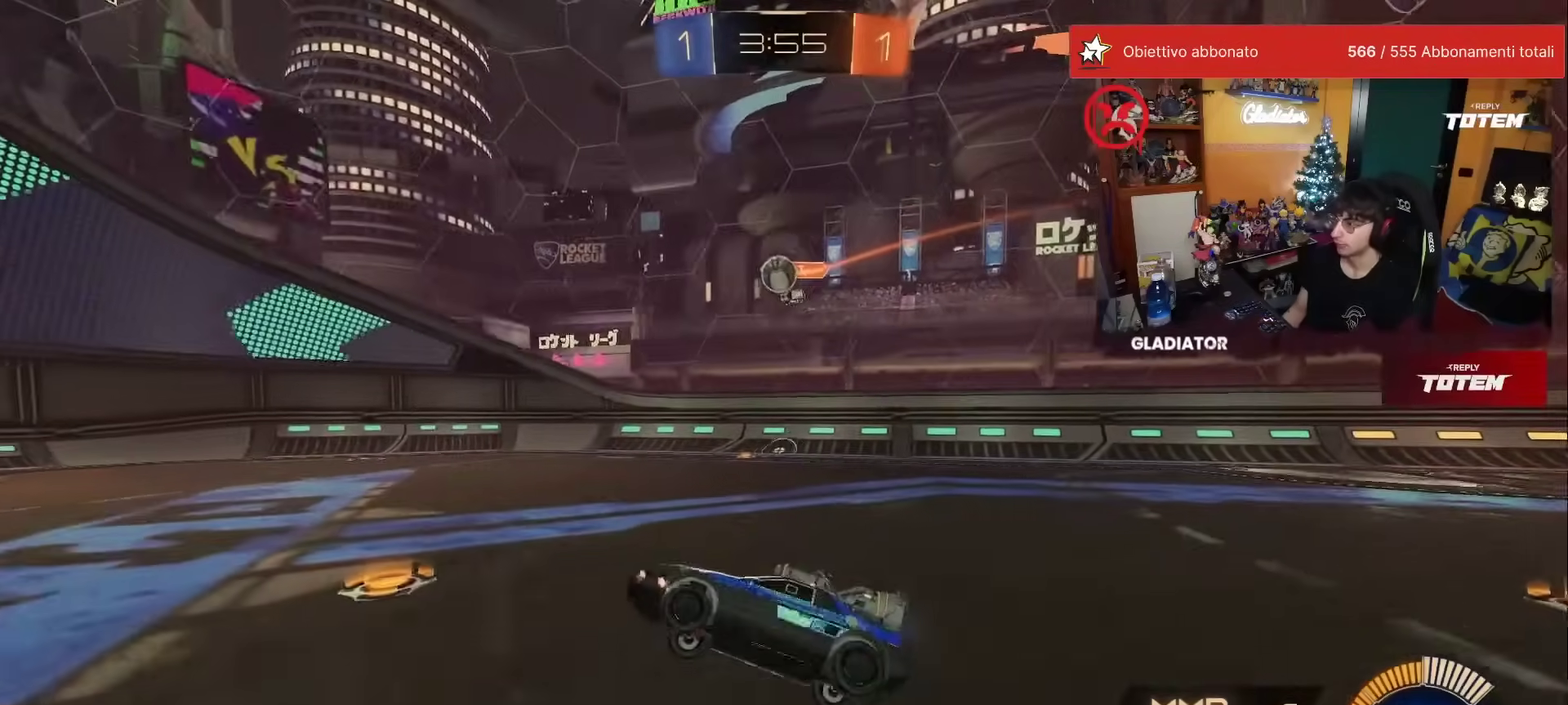
{"buttons": [], "left_stick": "up-left", "events": [[50, "left_stick", "center"], [150, "left_stick", "up-right"], [183, "R1", "down"], [267, "left_stick", "up"], [283, "R1", "up"], [350, "left_stick", "up-left"]]}
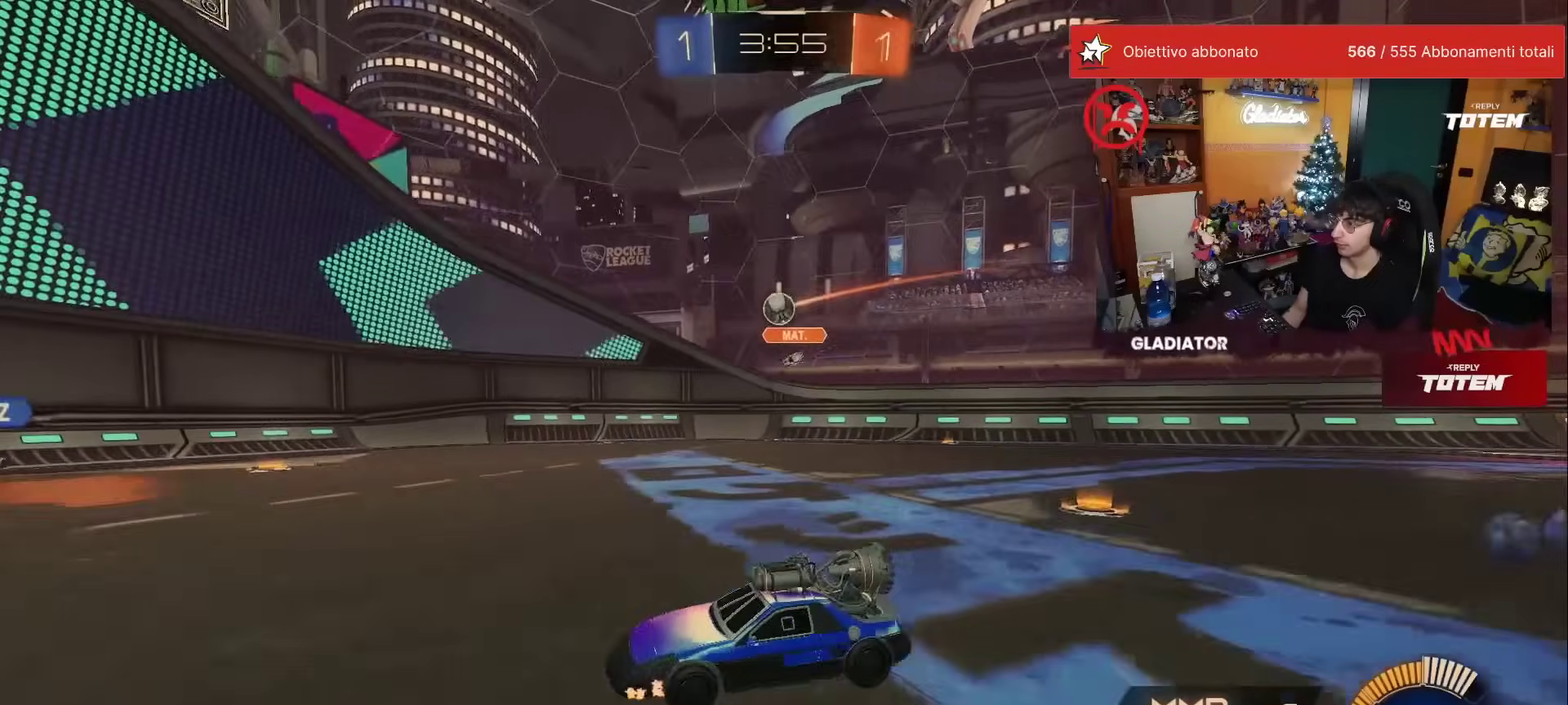
{"buttons": [], "left_stick": "up", "events": [[183, "left_stick", "up"], [250, "left_stick", "up-right"], [317, "X", "down"], [400, "X", "up"], [417, "left_stick", "up"]]}
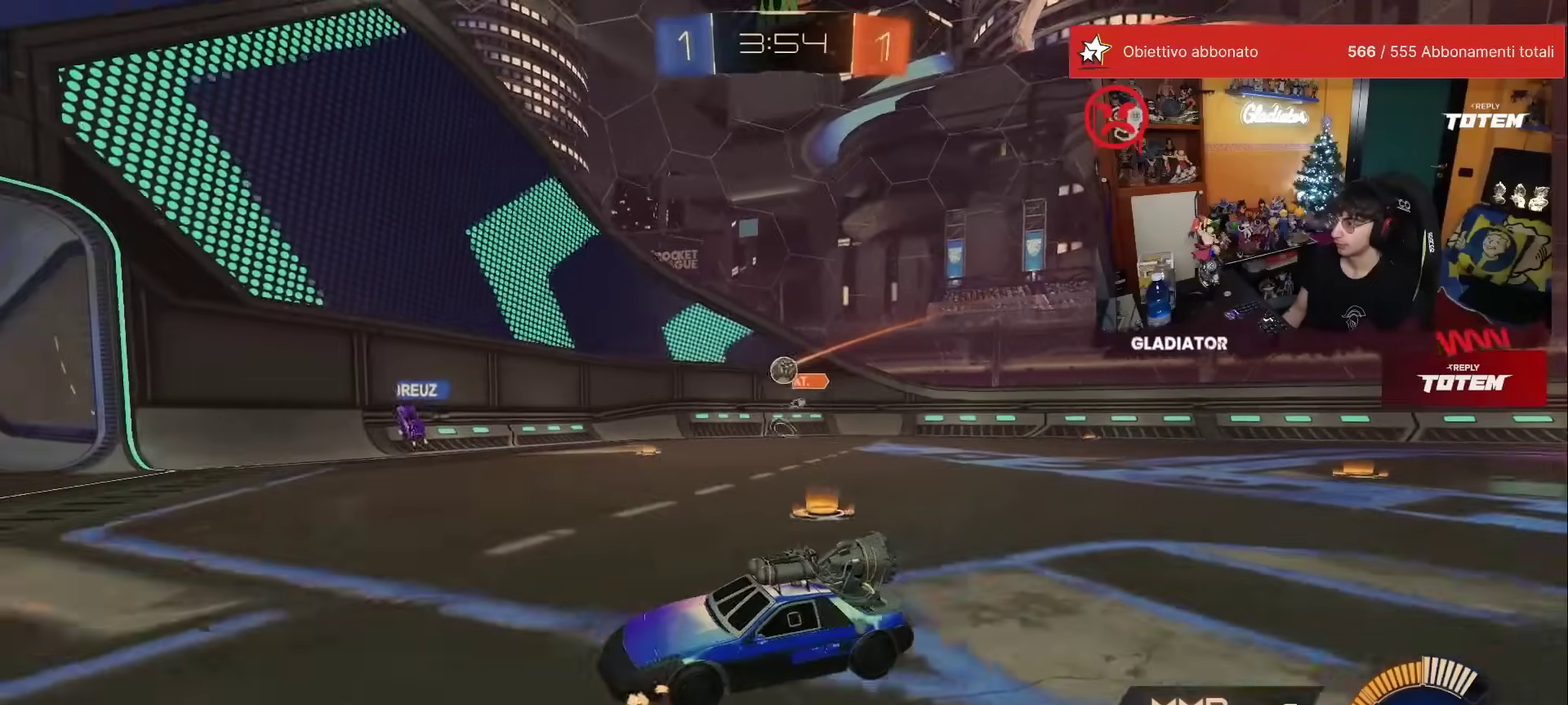
{"buttons": [], "left_stick": "up-right", "events": [[33, "left_stick", "up-right"]]}
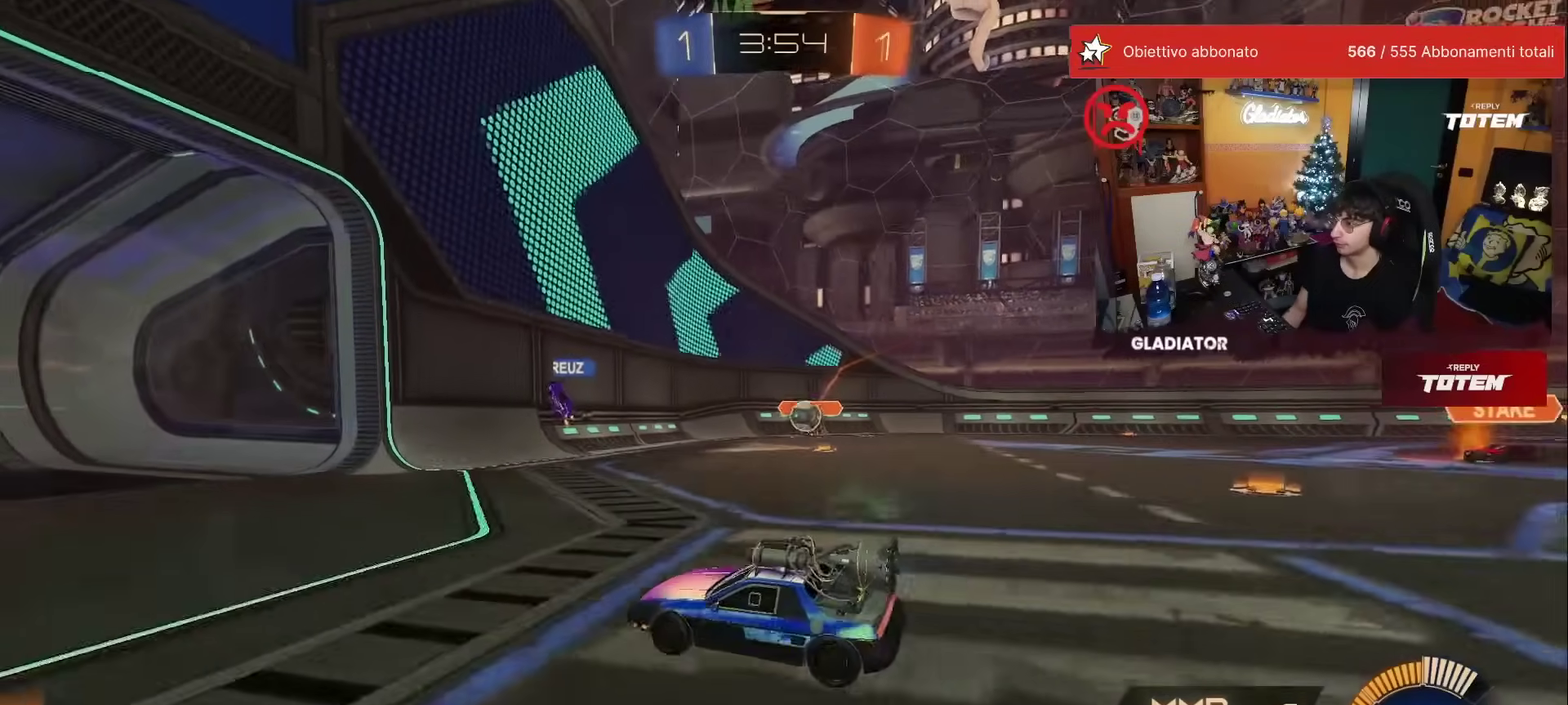
{"buttons": ["X"], "left_stick": "left", "events": [[150, "left_stick", "center"], [267, "left_stick", "up-left"], [367, "left_stick", "center"], [467, "X", "down"], [467, "left_stick", "left"]]}
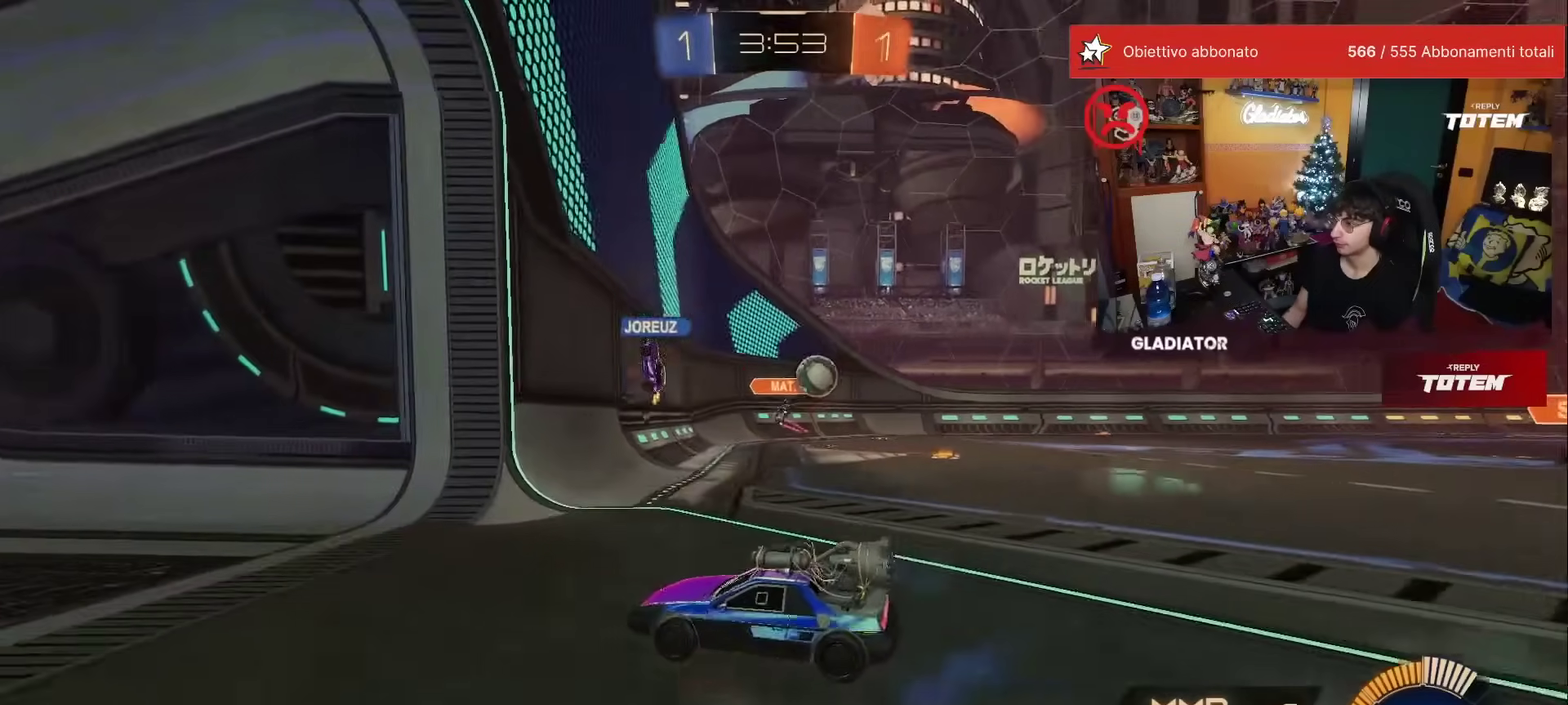
{"buttons": ["X"], "left_stick": "left", "events": [[167, "X", "up"], [350, "X", "down"]]}
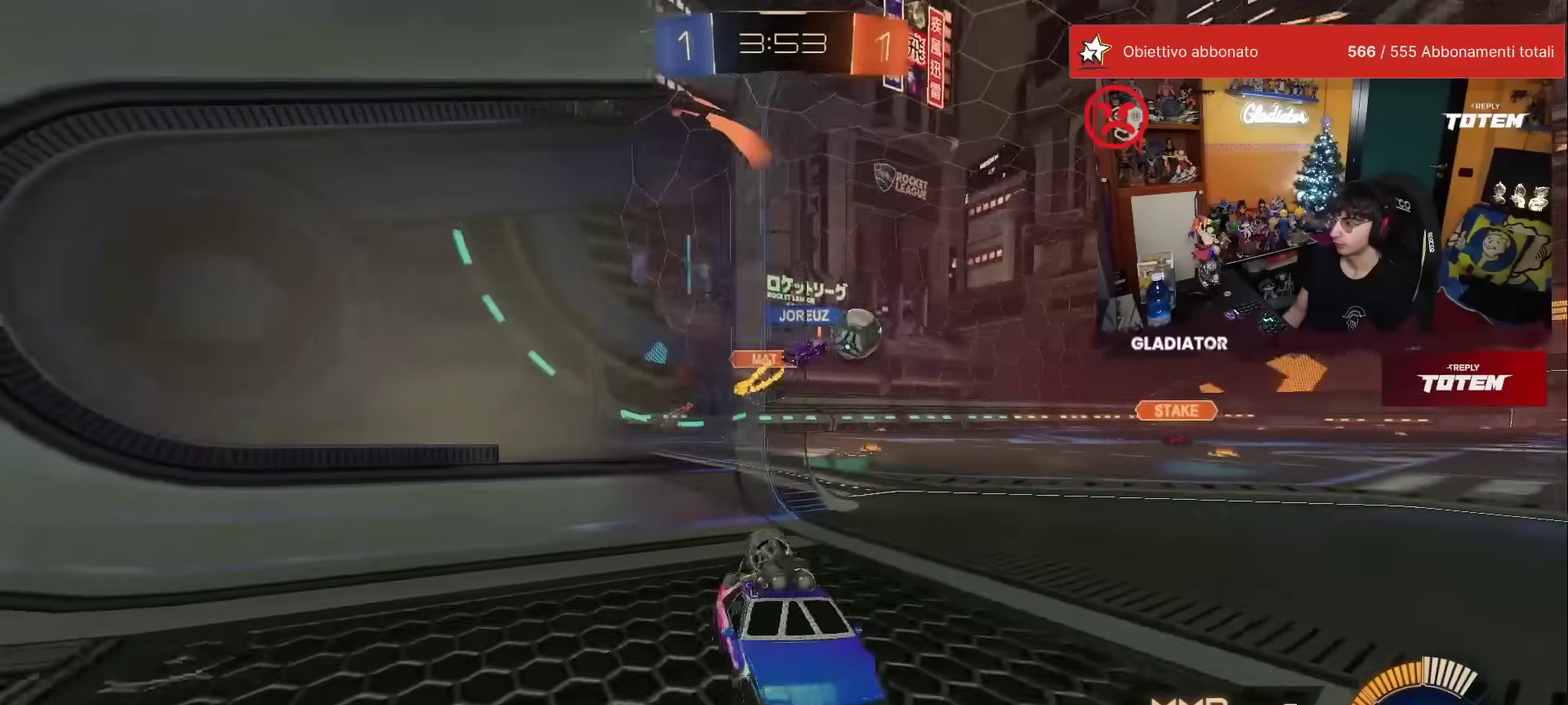
{"buttons": [], "left_stick": "right", "events": [[17, "X", "up"], [200, "left_stick", "center"], [483, "left_stick", "right"]]}
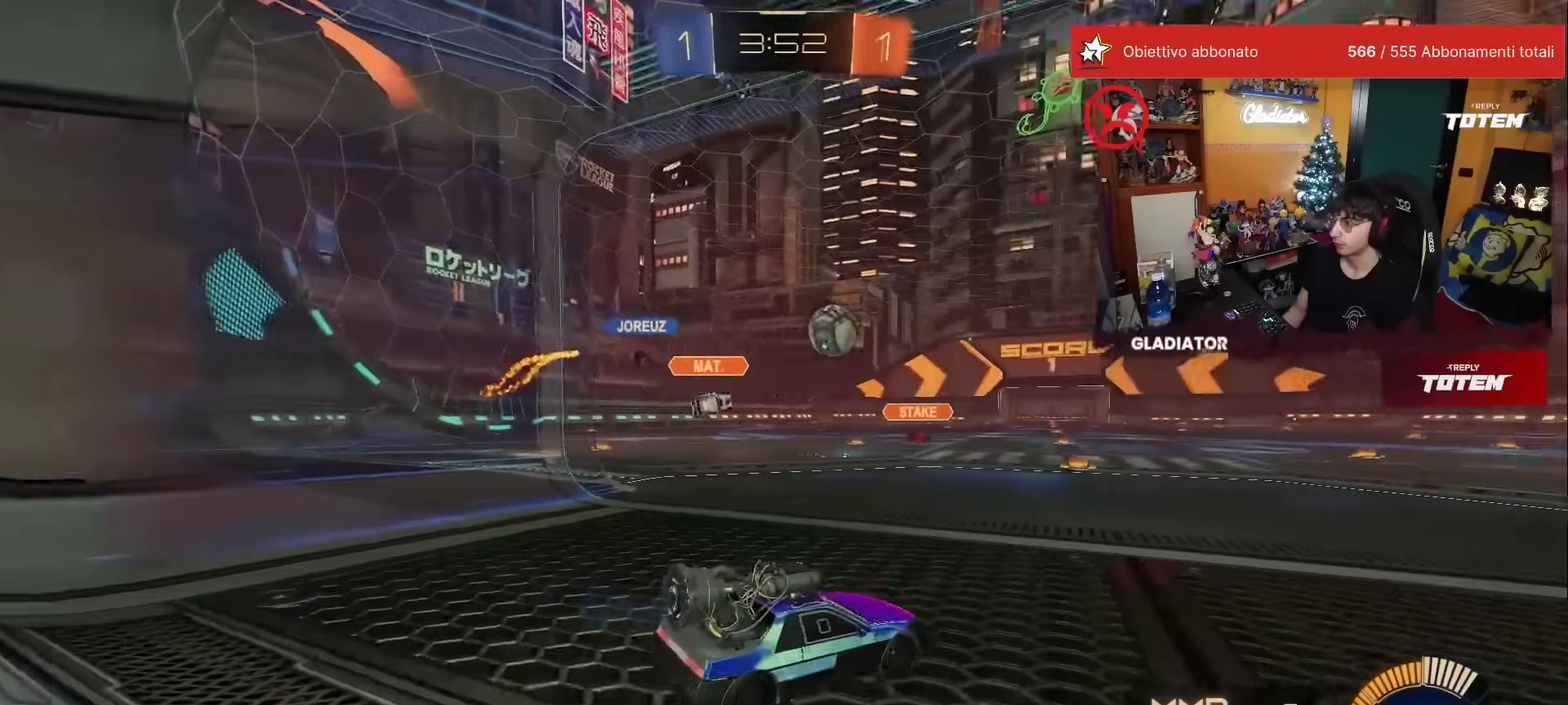
{"buttons": [], "left_stick": "up", "events": [[50, "R1", "down"], [167, "left_stick", "center"], [183, "R1", "up"], [283, "left_stick", "up-right"], [467, "left_stick", "up"]]}
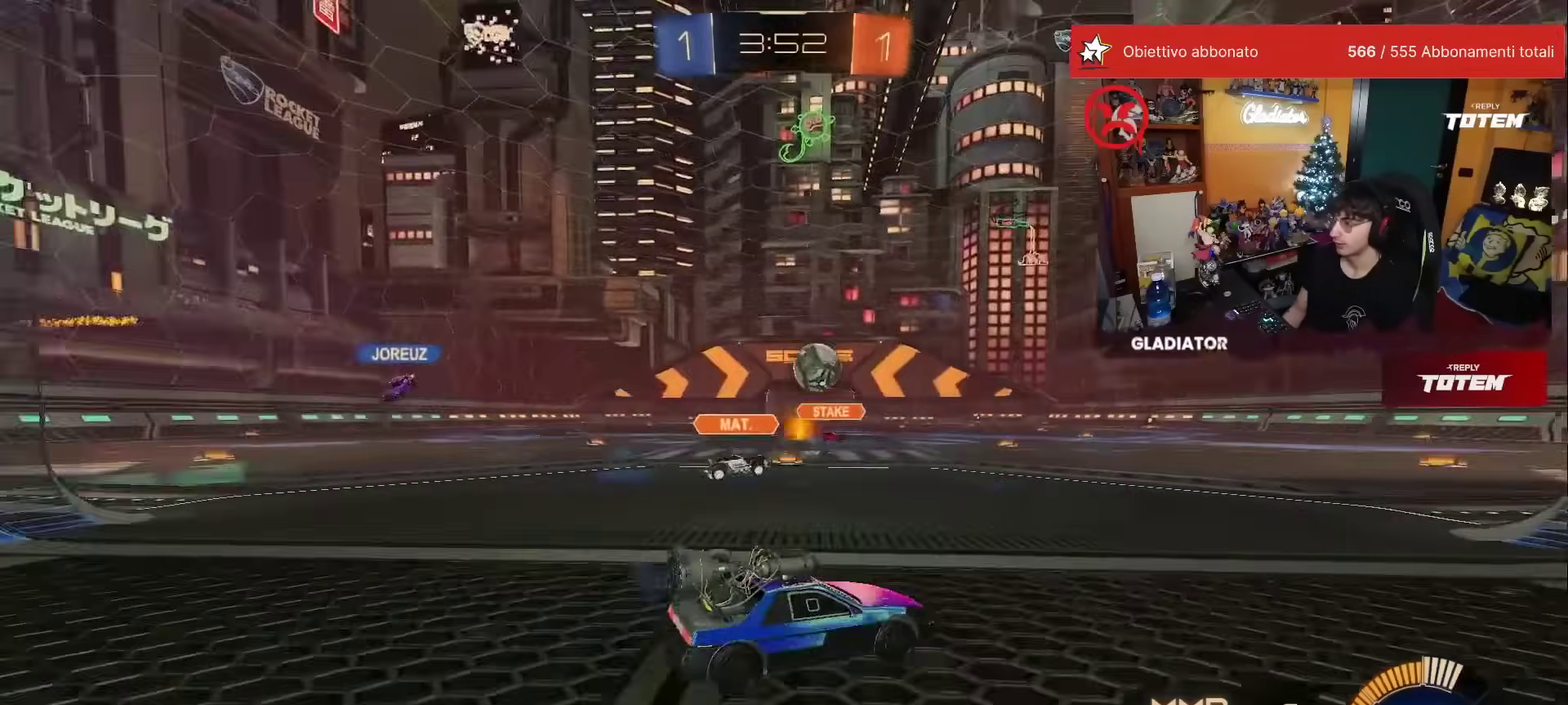
{"buttons": [], "left_stick": "center", "events": [[150, "L2", "down"], [300, "L2", "up"], [400, "left_stick", "center"]]}
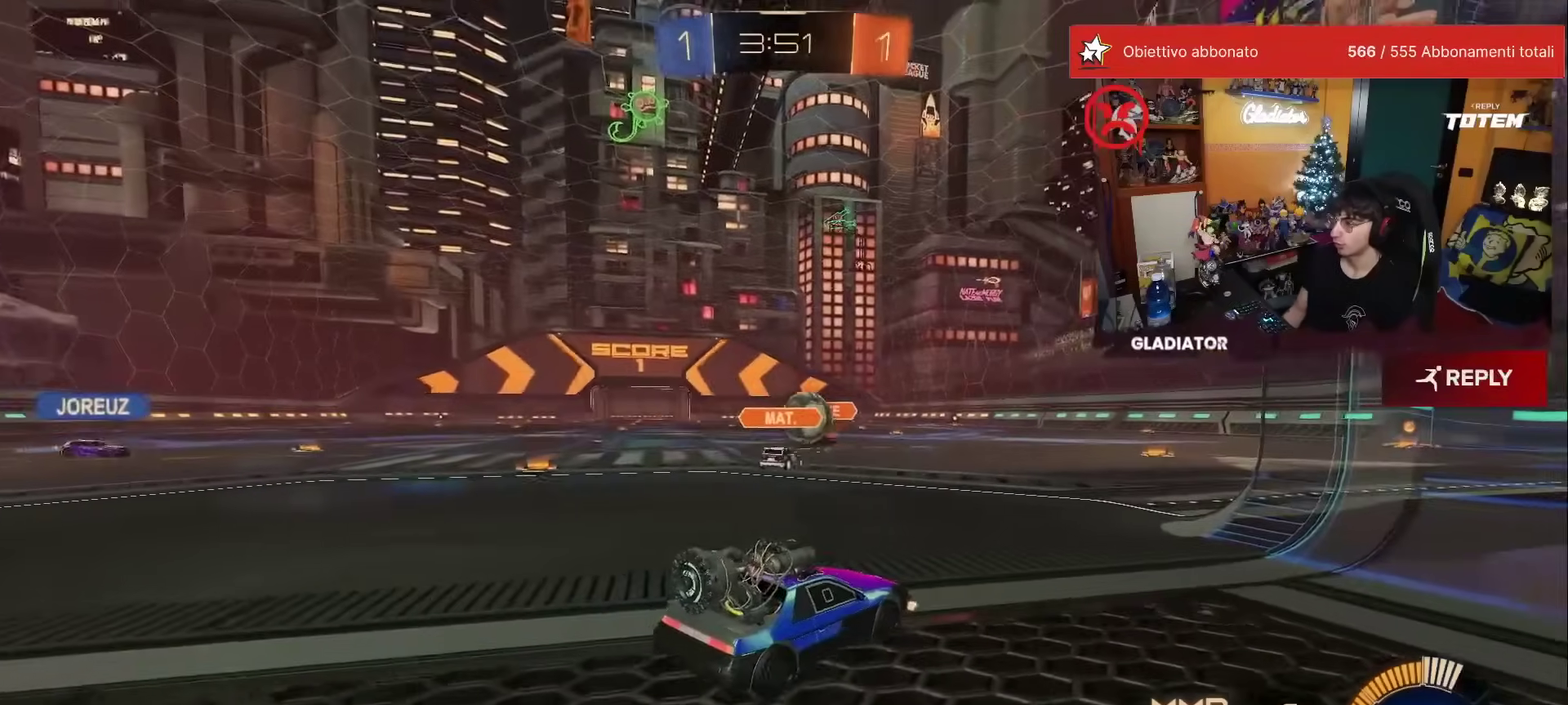
{"buttons": ["A", "R1"], "left_stick": "down", "events": [[300, "R1", "down"], [417, "left_stick", "down"], [450, "A", "down"]]}
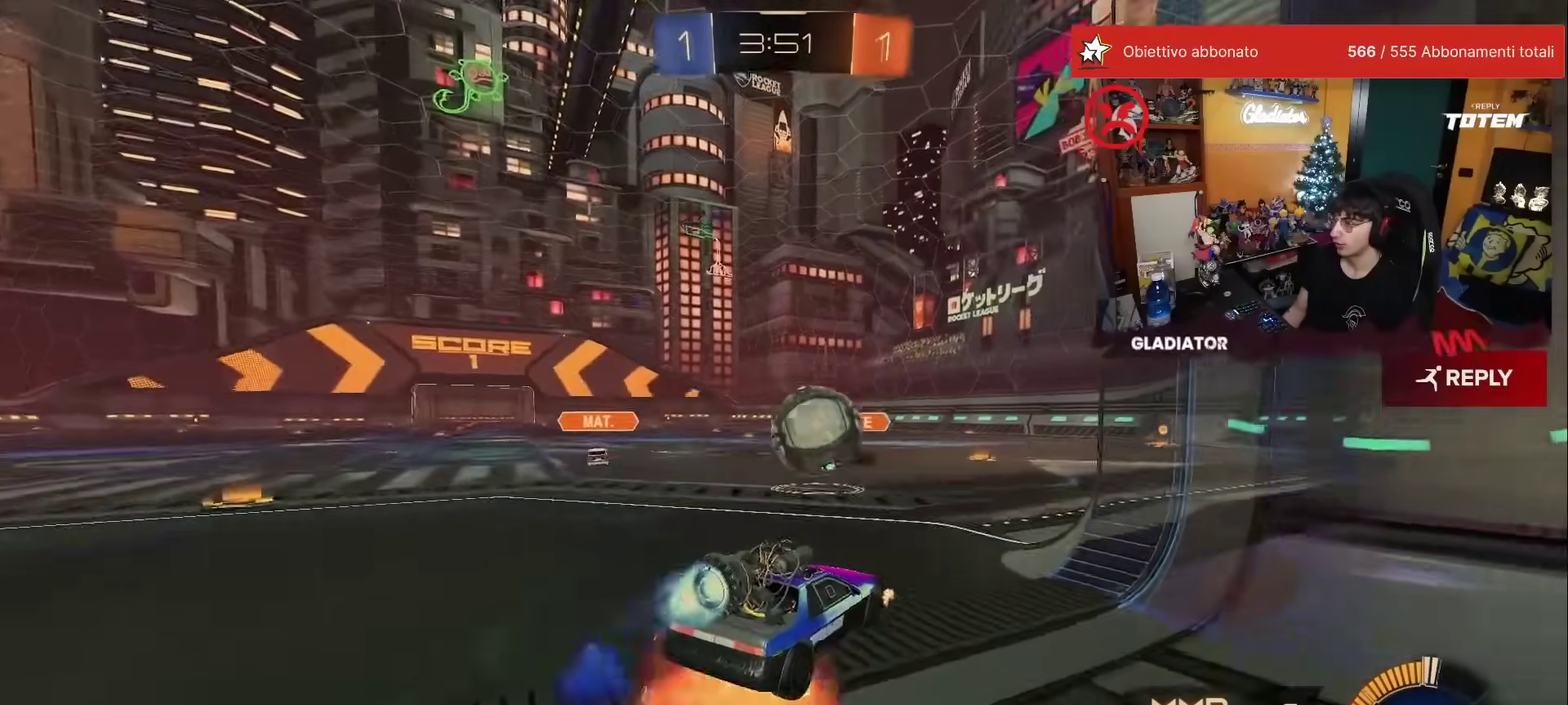
{"buttons": ["R1"], "left_stick": "down", "events": [[50, "A", "up"], [100, "left_stick", "center"], [250, "left_stick", "up-right"], [267, "L1", "down"], [283, "A", "down"], [300, "left_stick", "right"], [350, "L1", "up"], [367, "A", "up"], [400, "left_stick", "down"]]}
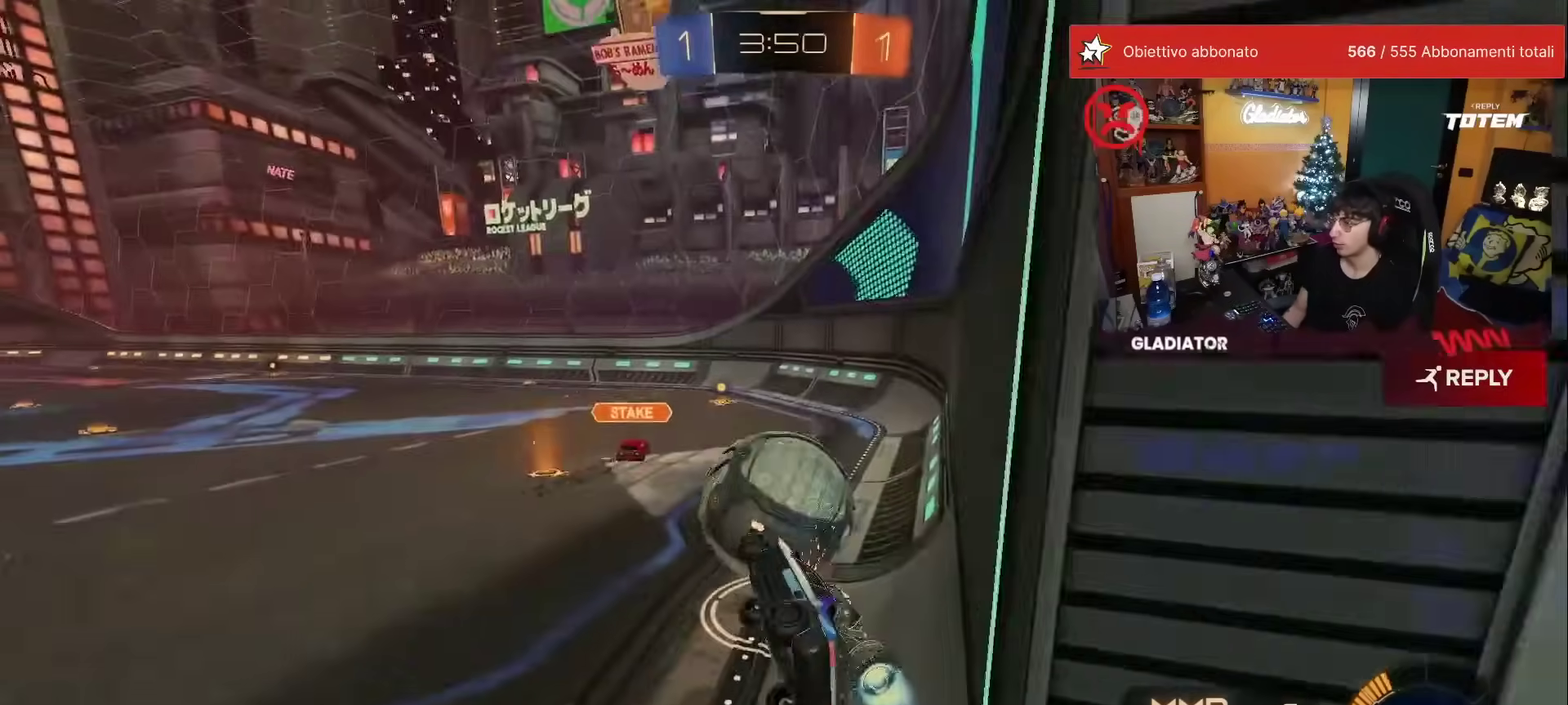
{"buttons": ["R1"], "left_stick": "down-right", "events": [[300, "left_stick", "down-right"]]}
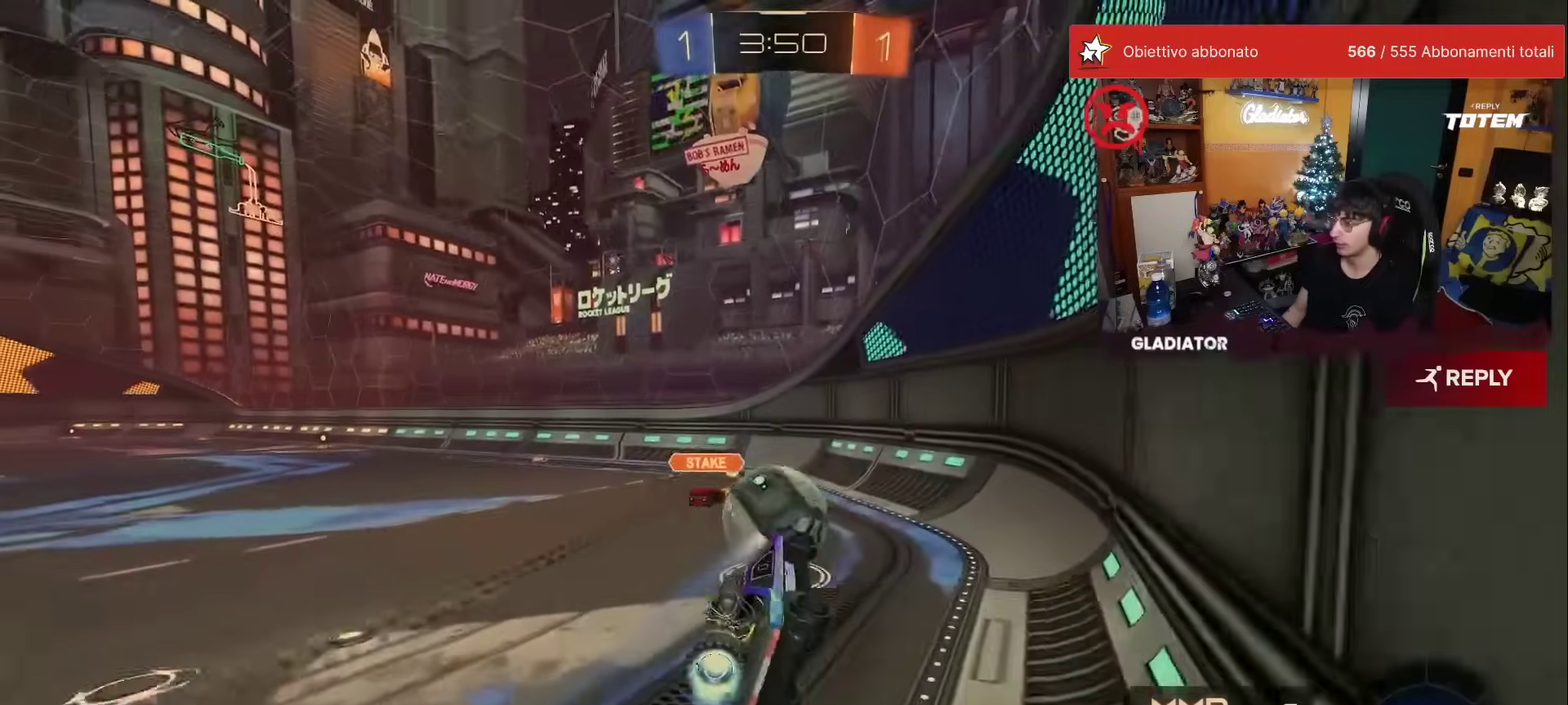
{"buttons": ["R1"], "left_stick": "left", "events": [[50, "X", "down"], [117, "left_stick", "down"], [167, "X", "up"], [233, "left_stick", "center"], [400, "left_stick", "left"]]}
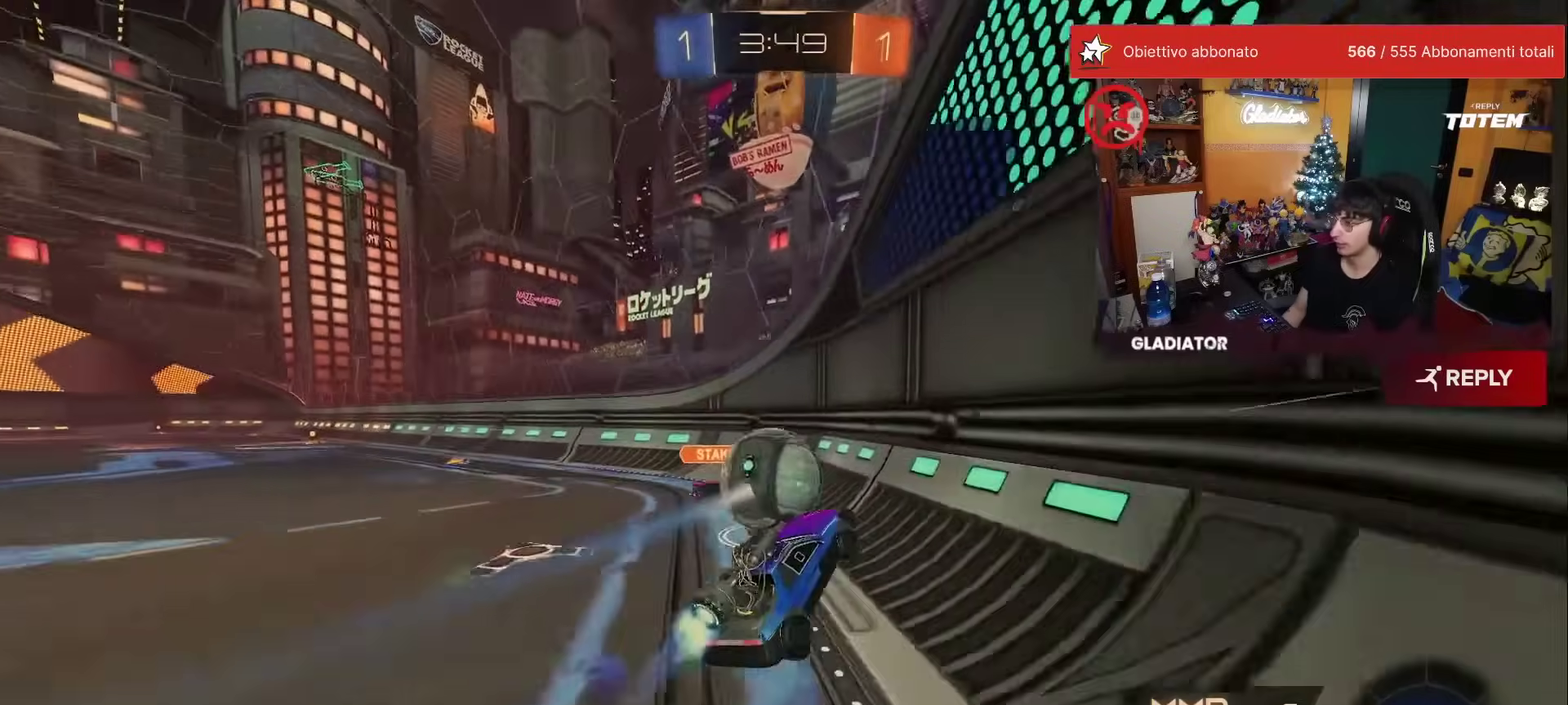
{"buttons": ["R1"], "left_stick": "left", "events": [[83, "left_stick", "center"], [233, "Y", "down"], [300, "Y", "up"], [367, "left_stick", "left"]]}
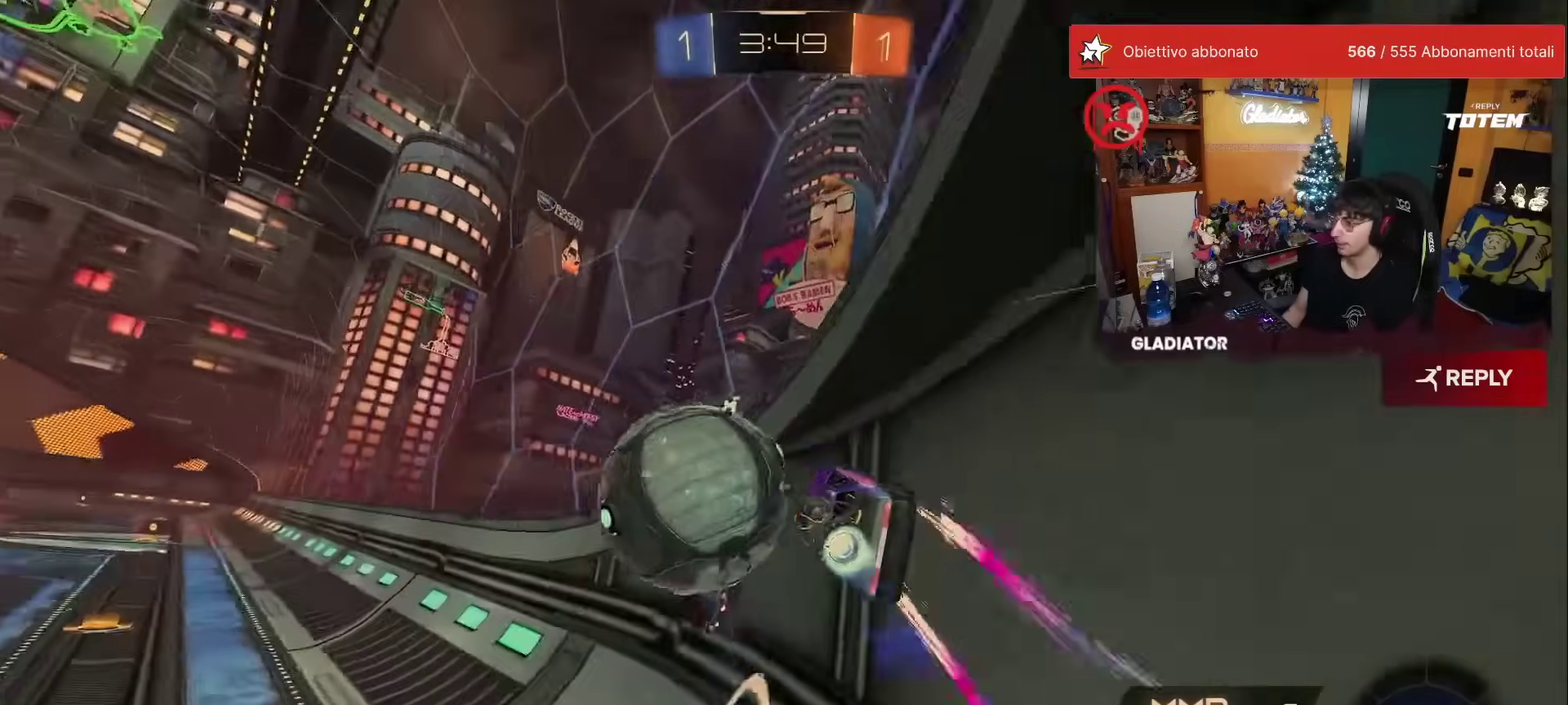
{"buttons": ["R1"], "left_stick": "center", "events": [[250, "left_stick", "center"]]}
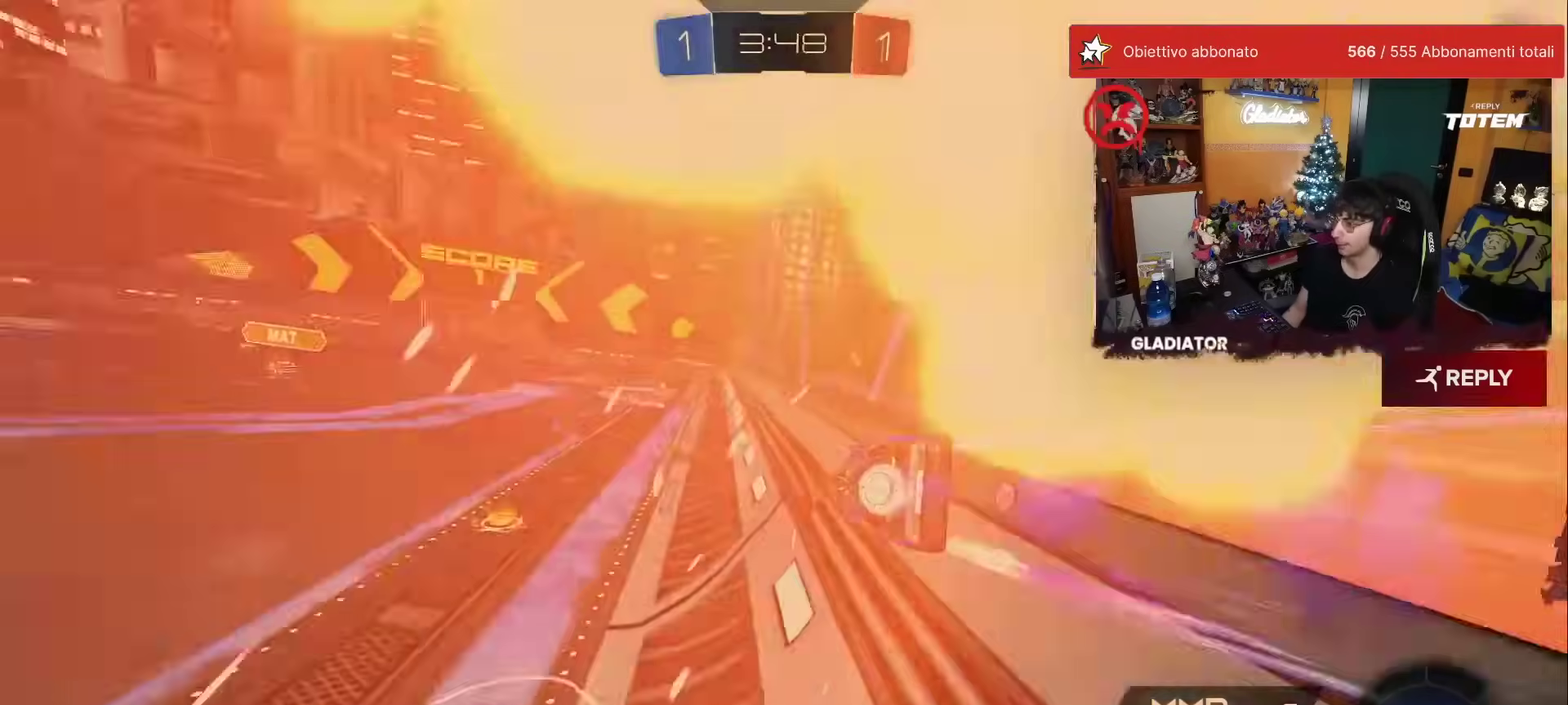
{"buttons": ["A"], "left_stick": "up", "events": [[17, "R1", "up"], [50, "A", "down"], [67, "left_stick", "down-right"], [150, "A", "up"], [150, "L1", "down"], [333, "left_stick", "up-right"], [350, "L1", "up"], [383, "left_stick", "up"], [433, "A", "down"]]}
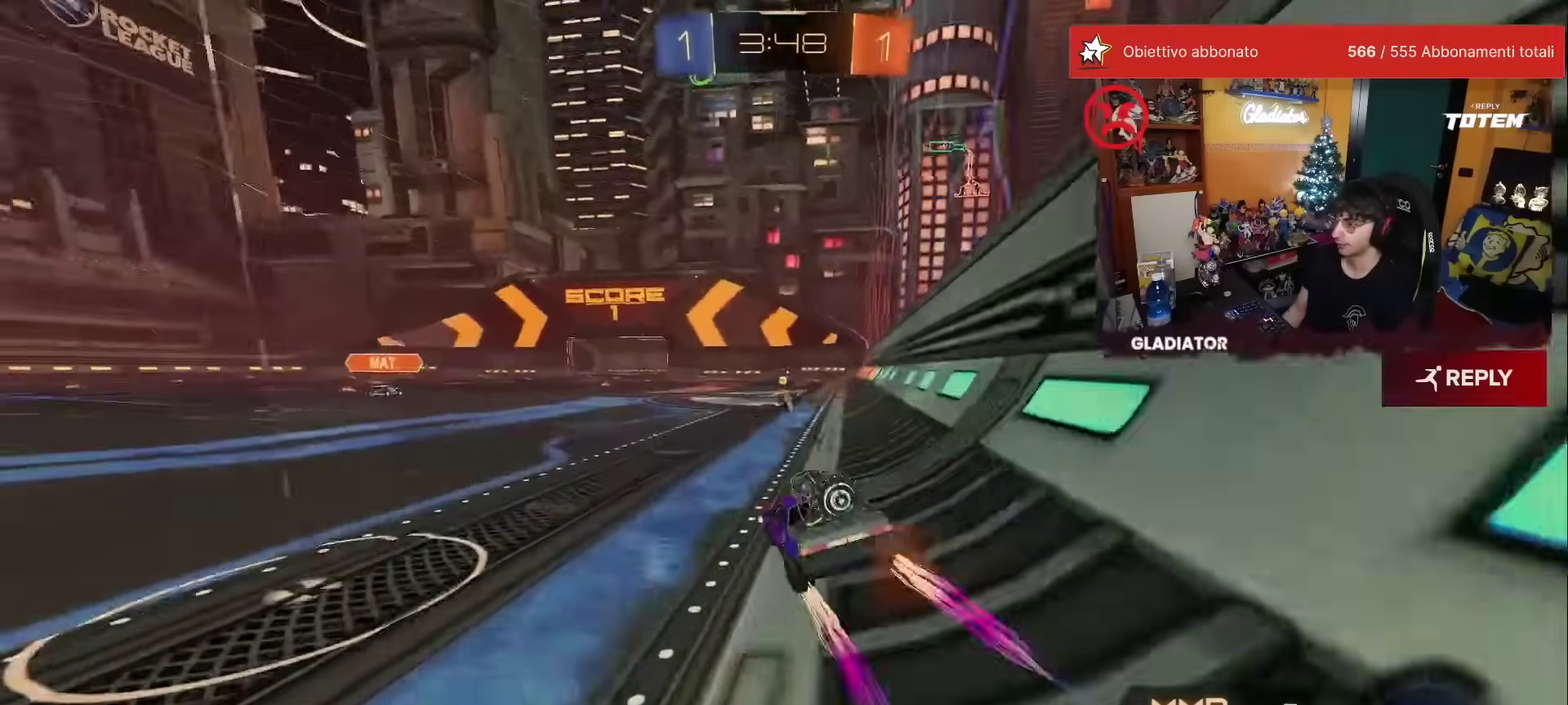
{"buttons": ["L2"], "left_stick": "center", "events": [[17, "A", "up"], [33, "left_stick", "up-right"], [100, "left_stick", "center"], [250, "left_stick", "right"], [317, "left_stick", "center"], [433, "L2", "down"]]}
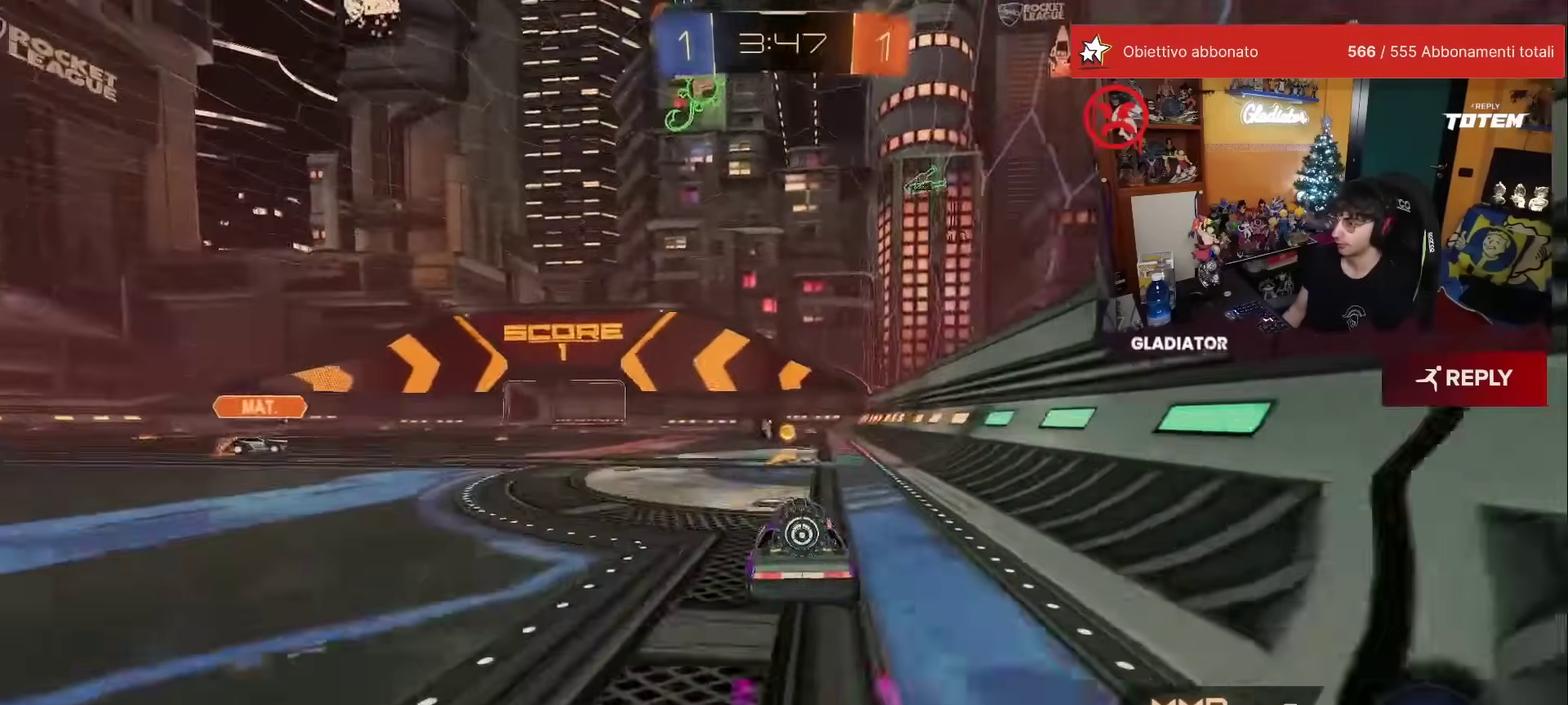
{"buttons": ["L2"], "left_stick": "right", "events": [[33, "L2", "up"], [300, "Y", "down"], [333, "left_stick", "right"], [350, "Y", "up"], [367, "L2", "down"]]}
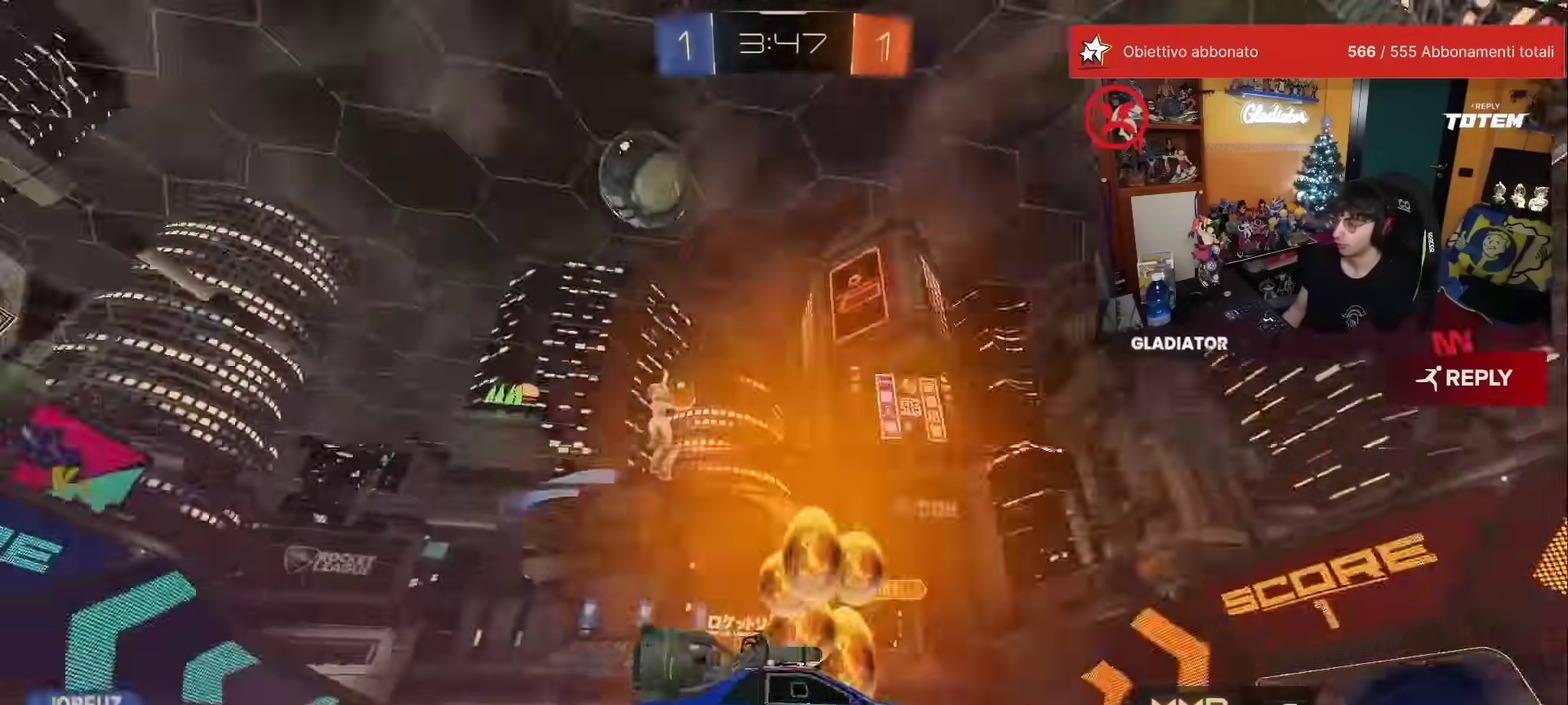
{"buttons": [], "left_stick": "up-left", "events": [[67, "L2", "up"], [100, "left_stick", "up-right"], [350, "left_stick", "up"], [417, "left_stick", "up-left"]]}
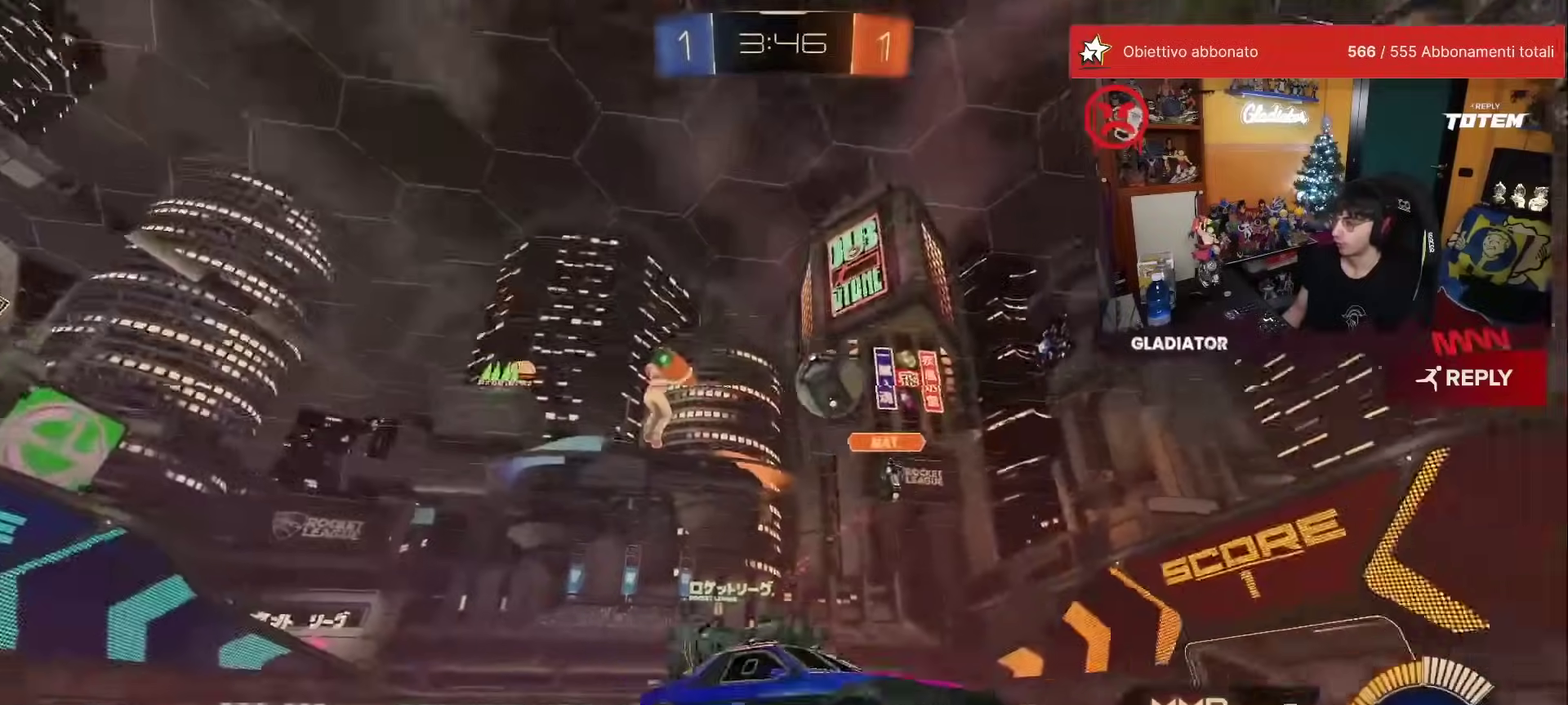
{"buttons": [], "left_stick": "center", "events": [[117, "left_stick", "center"], [250, "left_stick", "left"], [300, "L2", "down"], [317, "left_stick", "center"], [483, "L2", "up"]]}
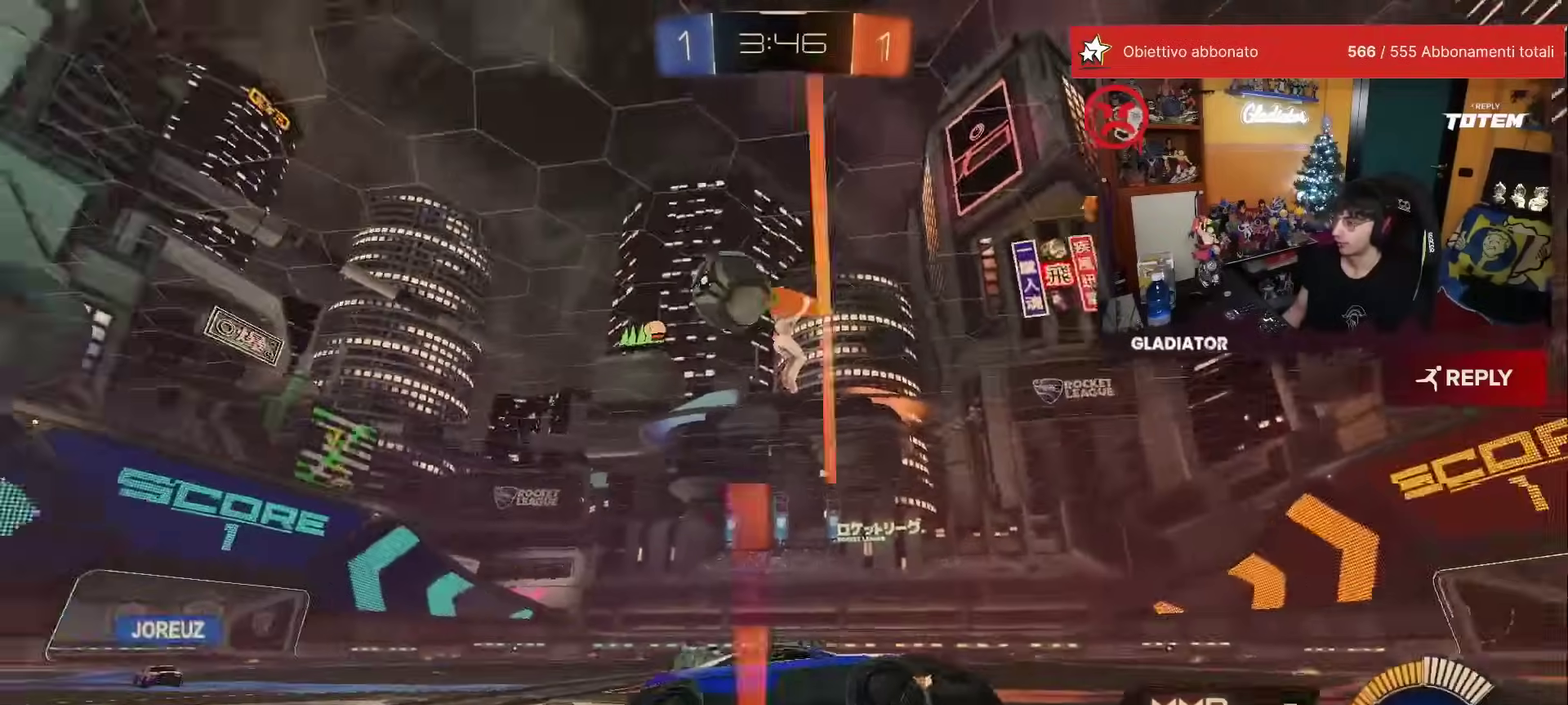
{"buttons": [], "left_stick": "left", "events": [[83, "left_stick", "left"]]}
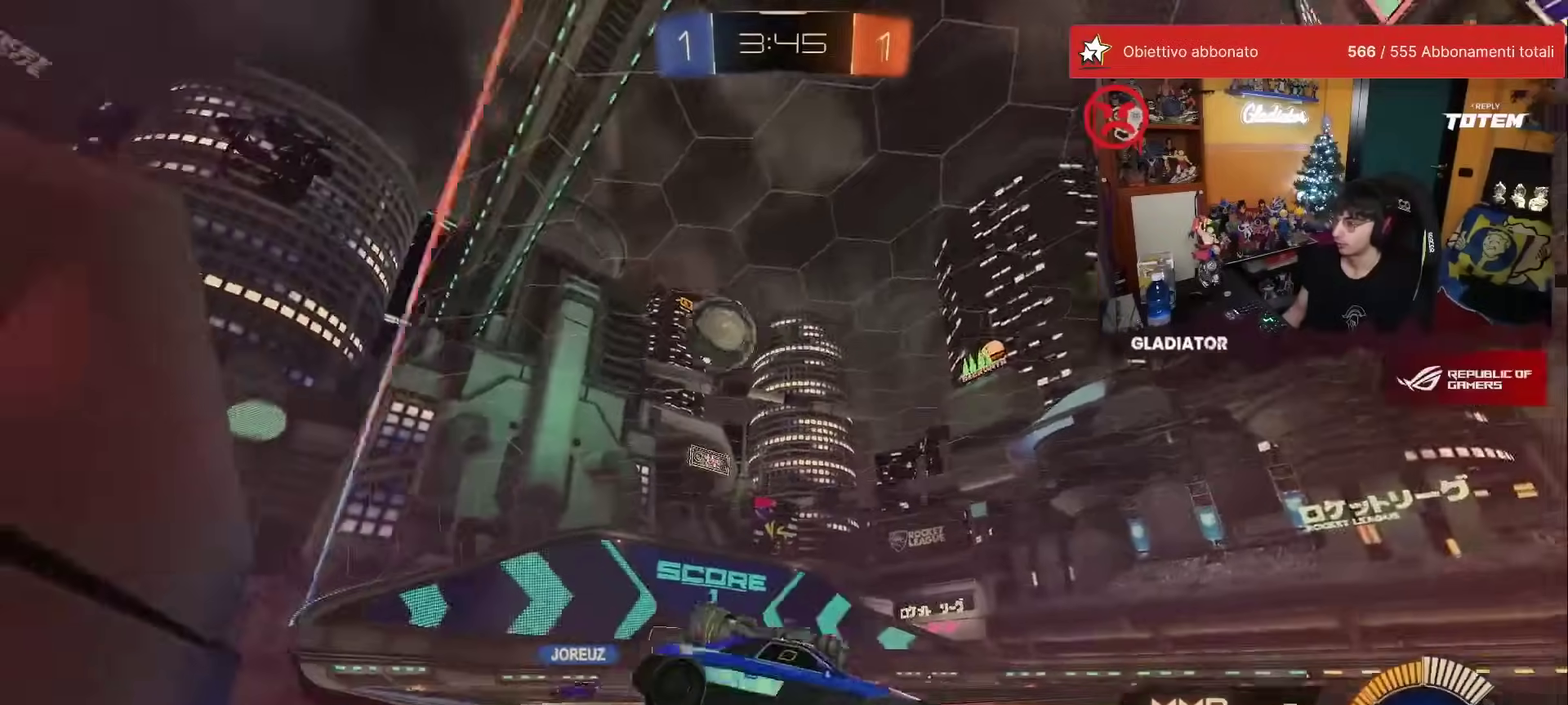
{"buttons": [], "left_stick": "left", "events": []}
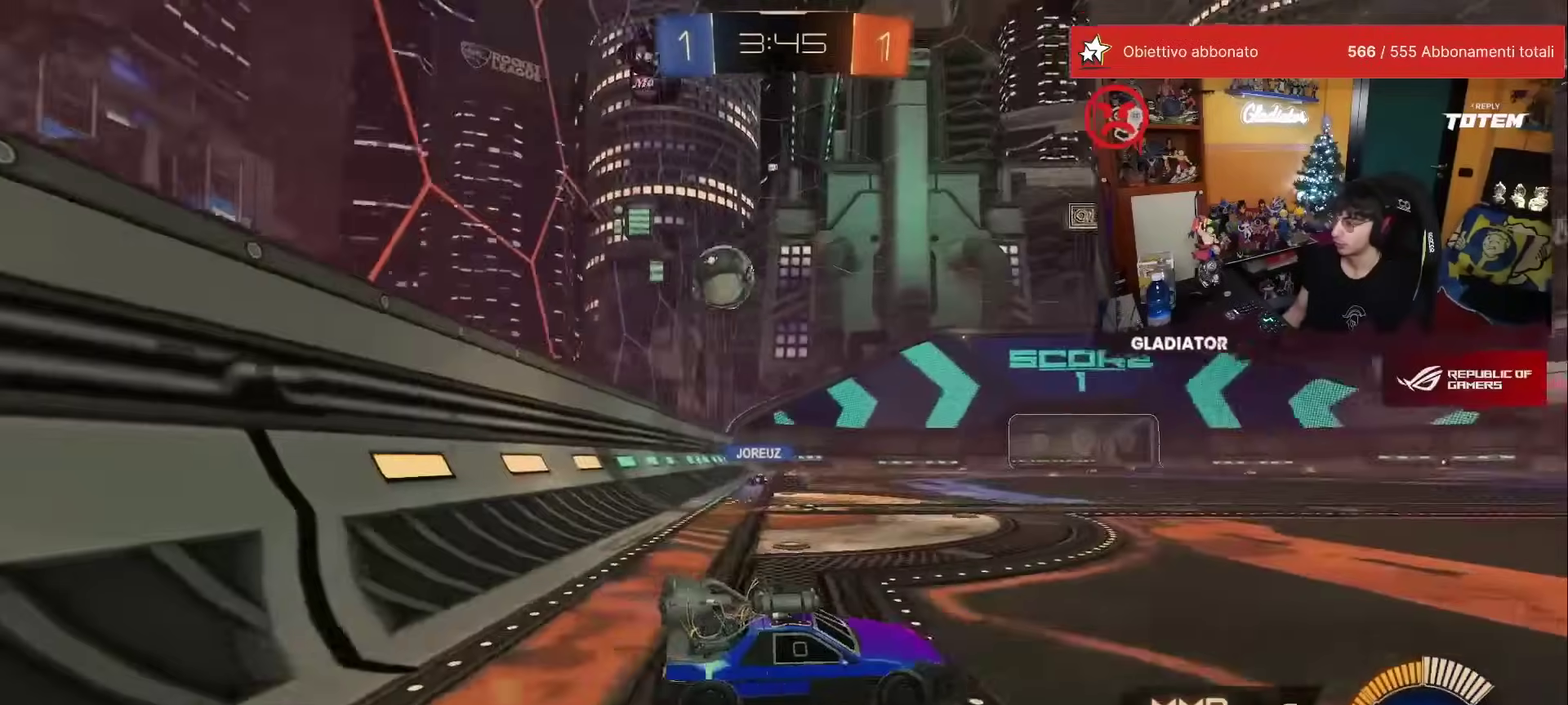
{"buttons": ["A", "L1"], "left_stick": "up-right", "events": [[33, "left_stick", "center"], [183, "left_stick", "left"], [350, "A", "down"], [400, "left_stick", "up"], [417, "L1", "down"], [450, "left_stick", "up-right"]]}